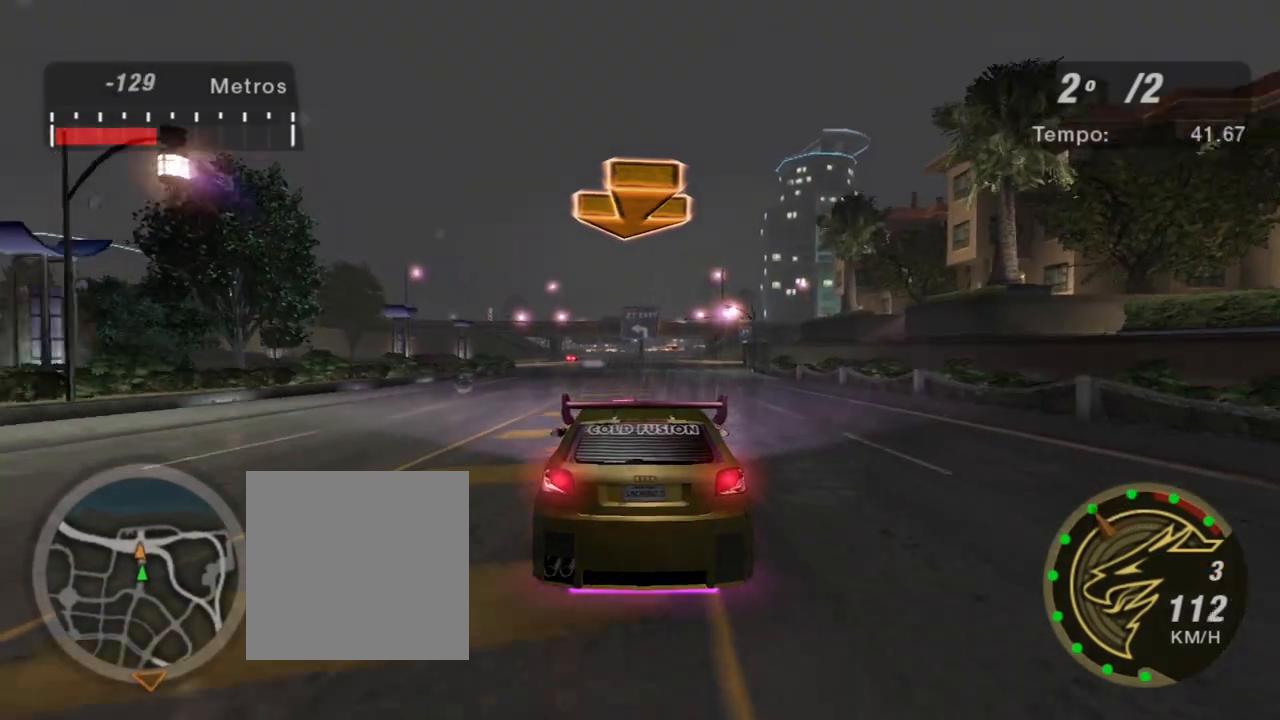
Gameplay with a controller (Xbox layout); each line is a JSON object with the inputs held at the frame after it. "events" lists button and stick changes between this image and that frame as [ms after this image, input, new state], when the widget could be followed in between.
{"buttons": ["R2"], "left_stick": "center", "right_stick": "center", "events": []}
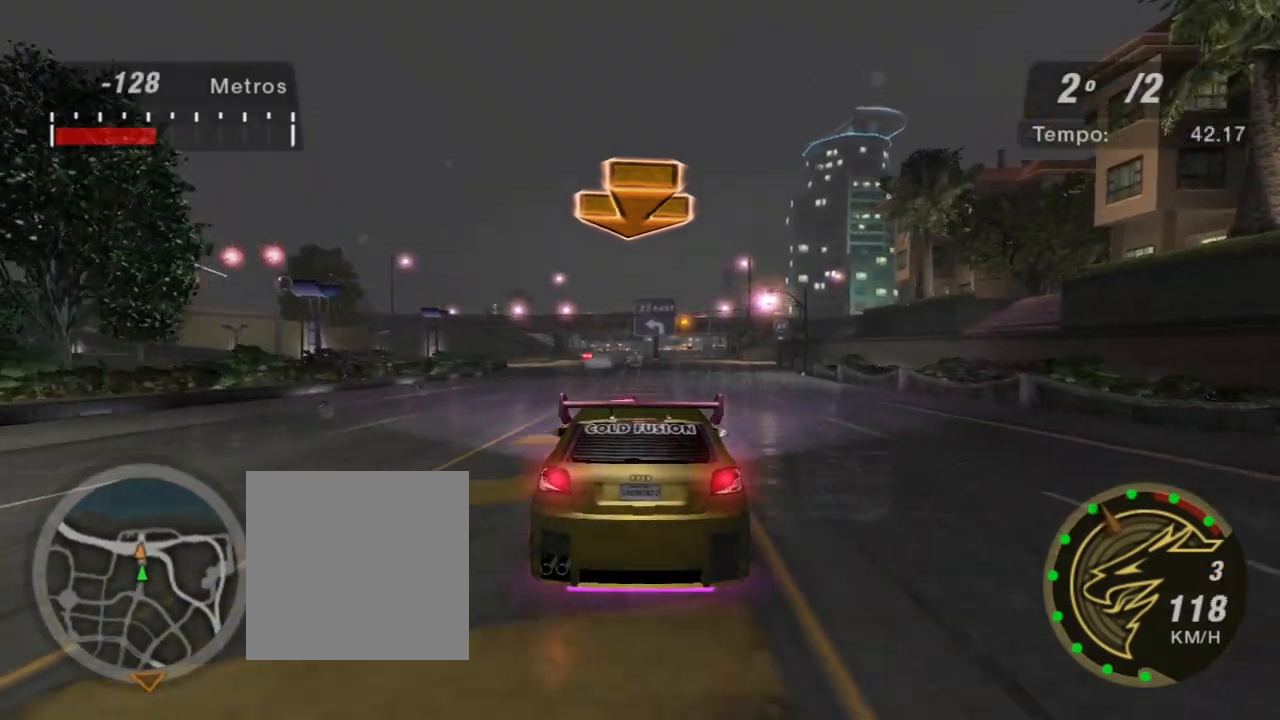
{"buttons": ["R2"], "left_stick": "right", "right_stick": "center", "events": [[467, "left_stick", "right"]]}
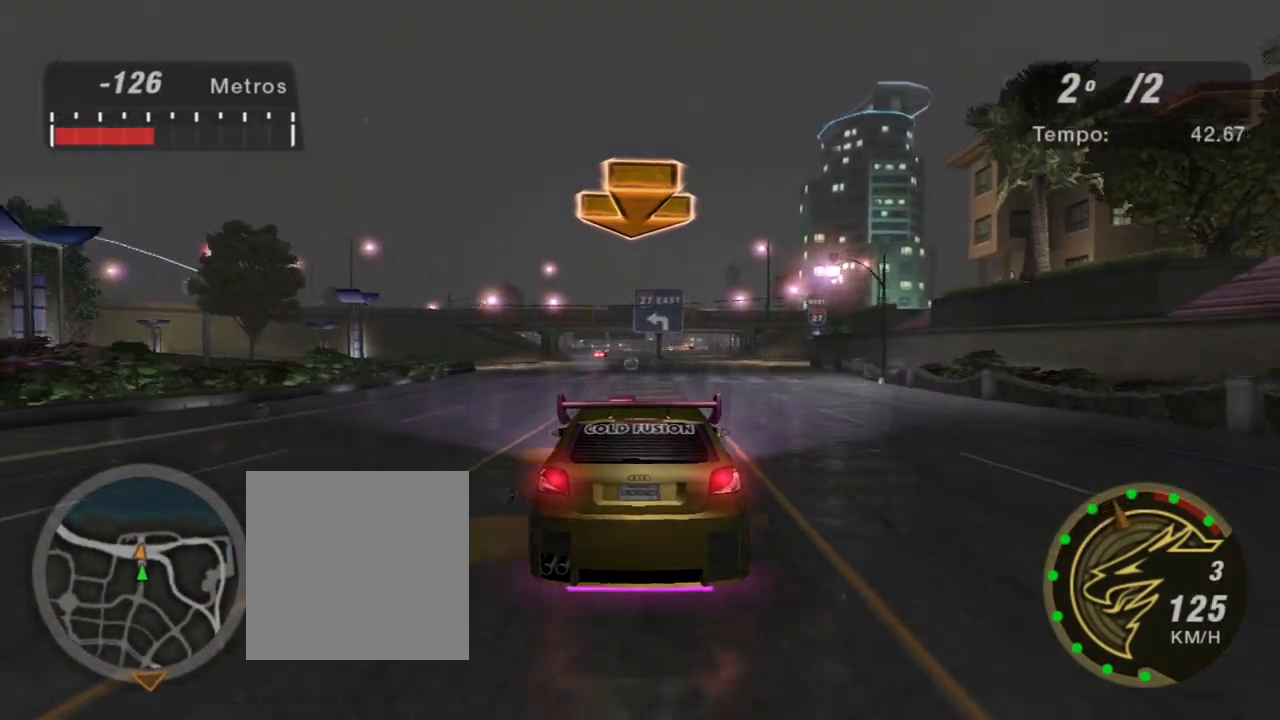
{"buttons": ["R2"], "left_stick": "right", "right_stick": "center", "events": [[167, "left_stick", "center"], [334, "left_stick", "right"]]}
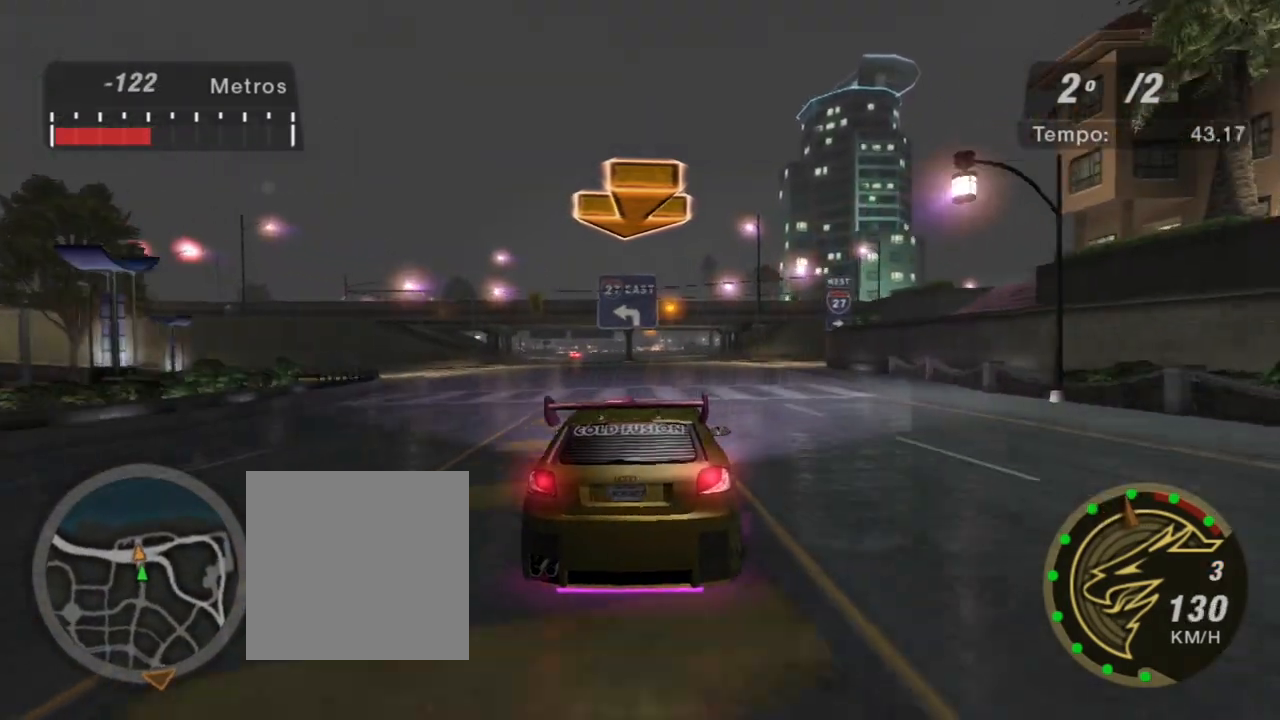
{"buttons": ["R2"], "left_stick": "left", "right_stick": "center", "events": [[33, "left_stick", "center"], [433, "left_stick", "left"]]}
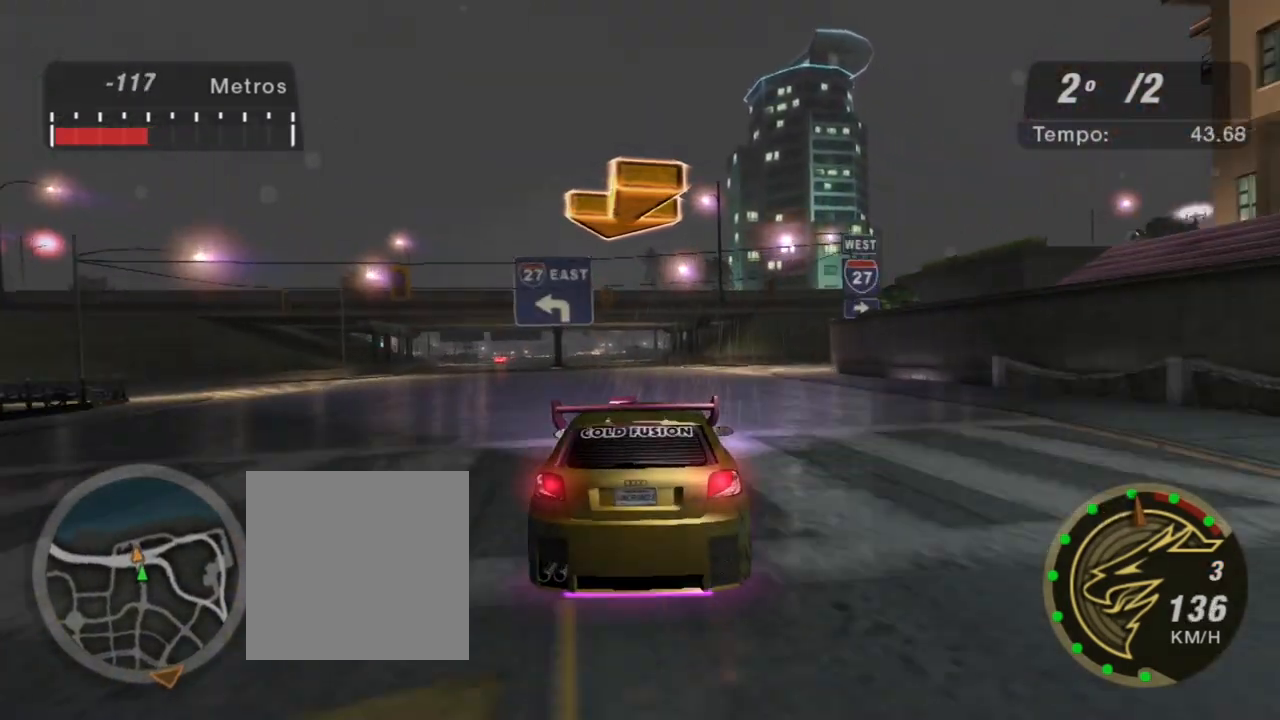
{"buttons": ["R2"], "left_stick": "center", "right_stick": "center", "events": [[100, "left_stick", "center"]]}
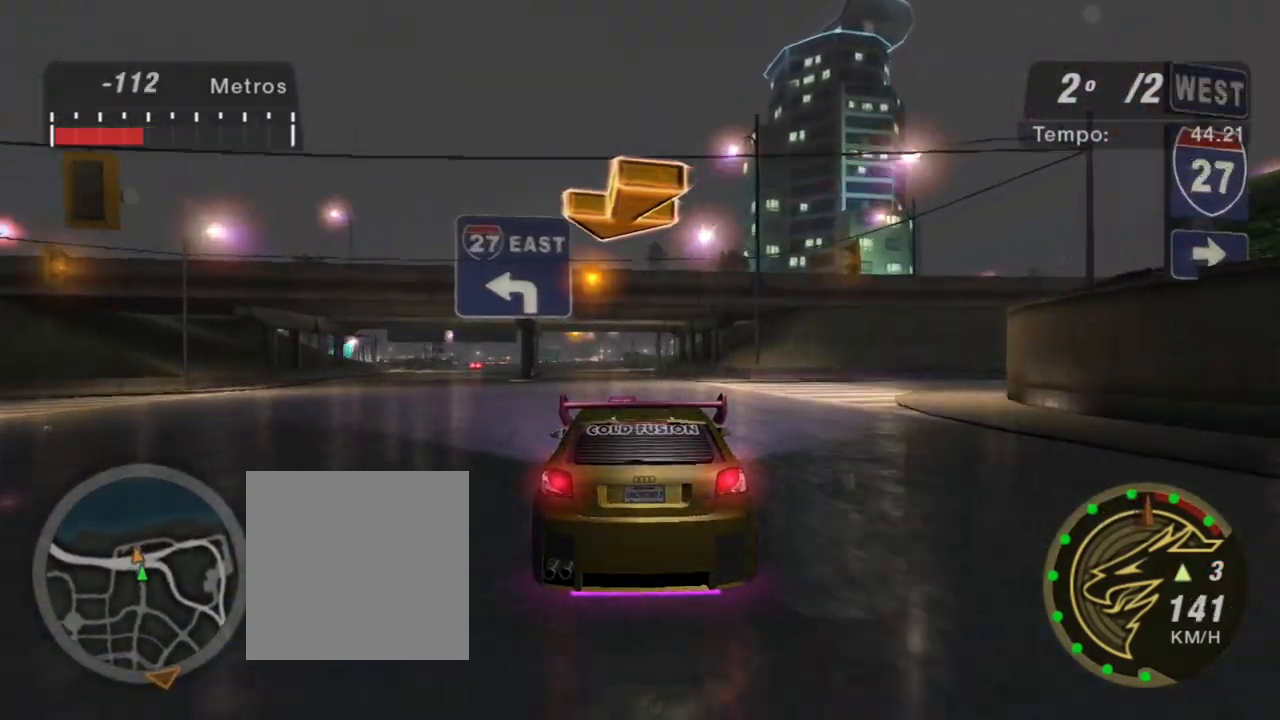
{"buttons": ["R2"], "left_stick": "center", "right_stick": "center", "events": [[66, "left_stick", "up-left"], [200, "left_stick", "center"]]}
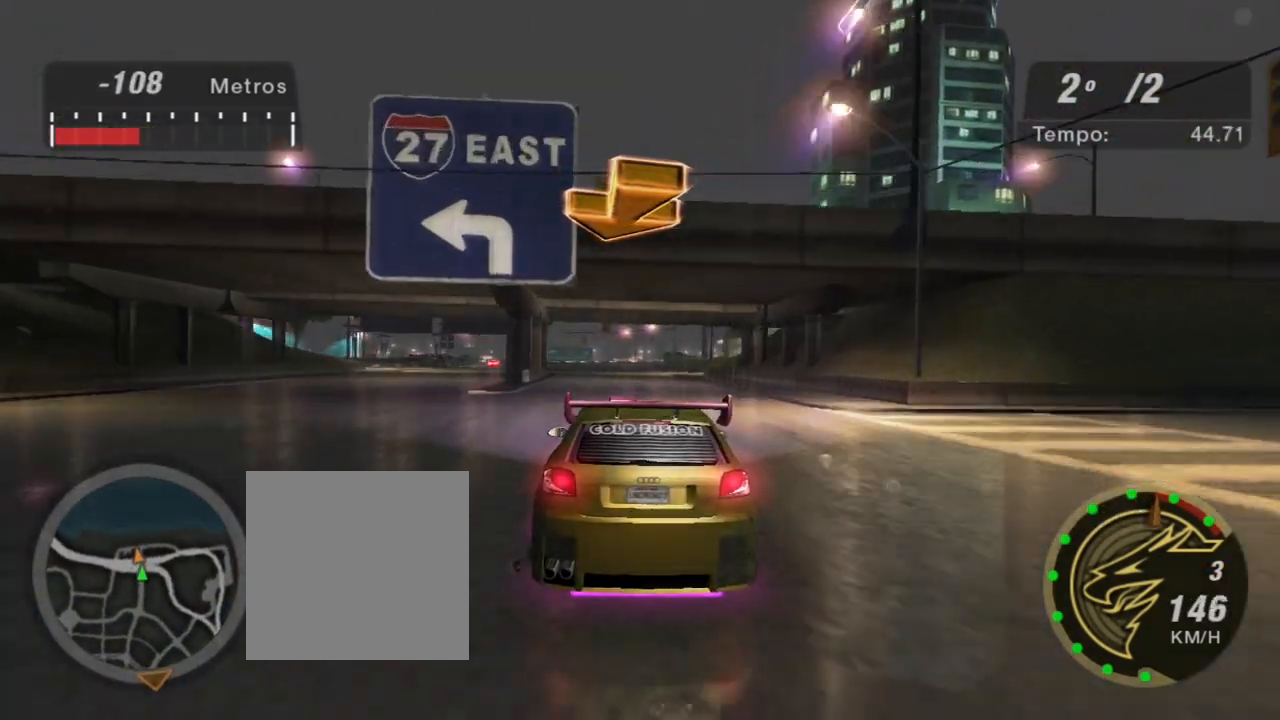
{"buttons": ["R1", "R2"], "left_stick": "center", "right_stick": "center", "events": [[334, "R1", "down"]]}
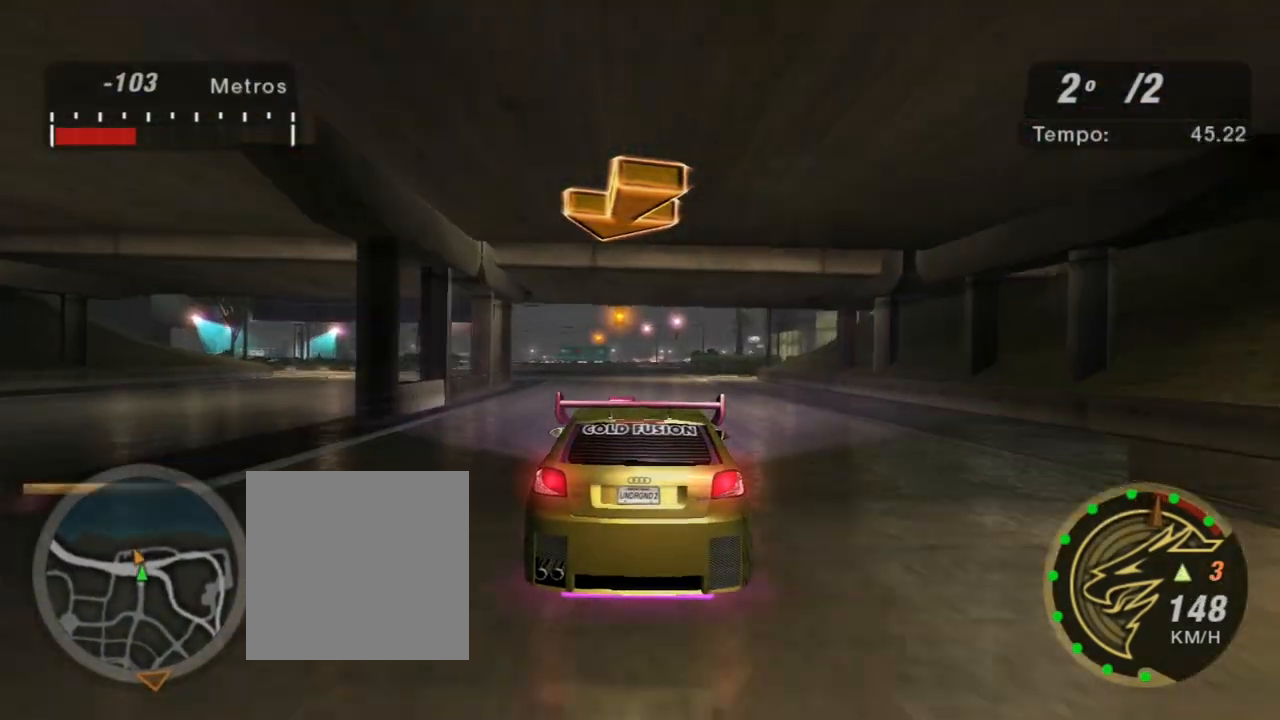
{"buttons": ["R2"], "left_stick": "center", "right_stick": "center", "events": [[33, "R1", "up"], [267, "left_stick", "left"], [500, "left_stick", "center"]]}
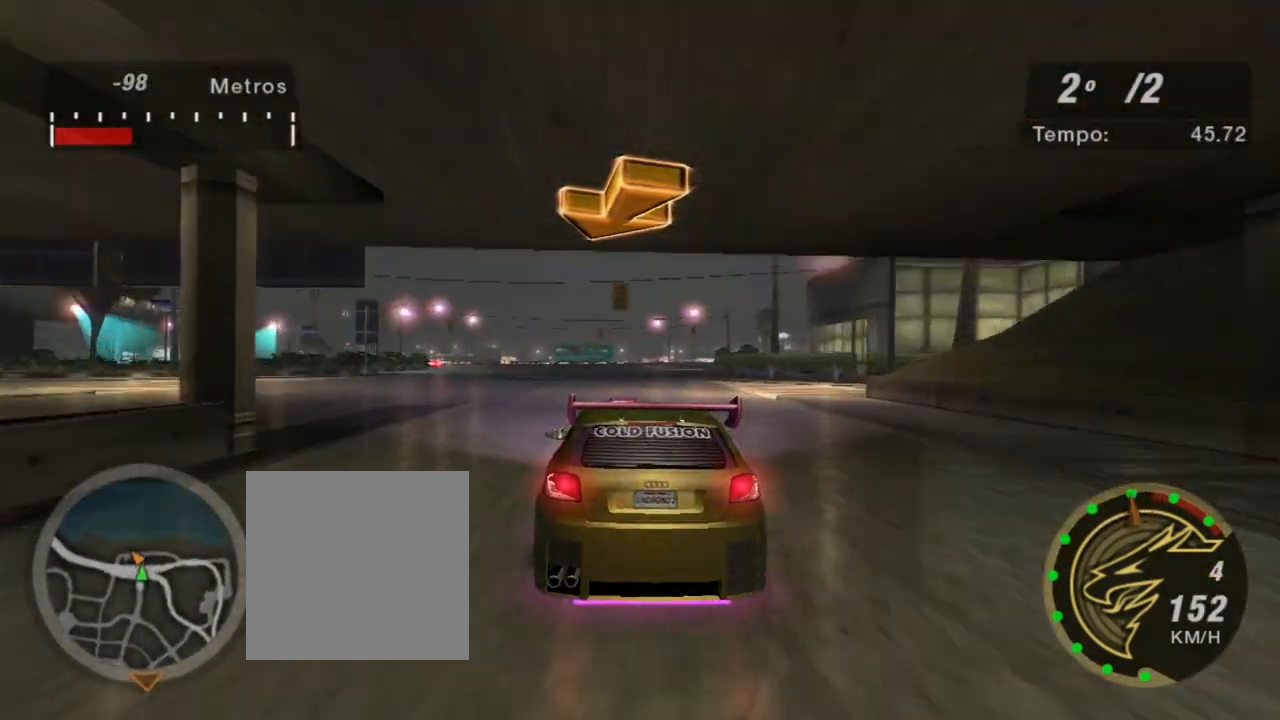
{"buttons": ["R2"], "left_stick": "center", "right_stick": "center", "events": []}
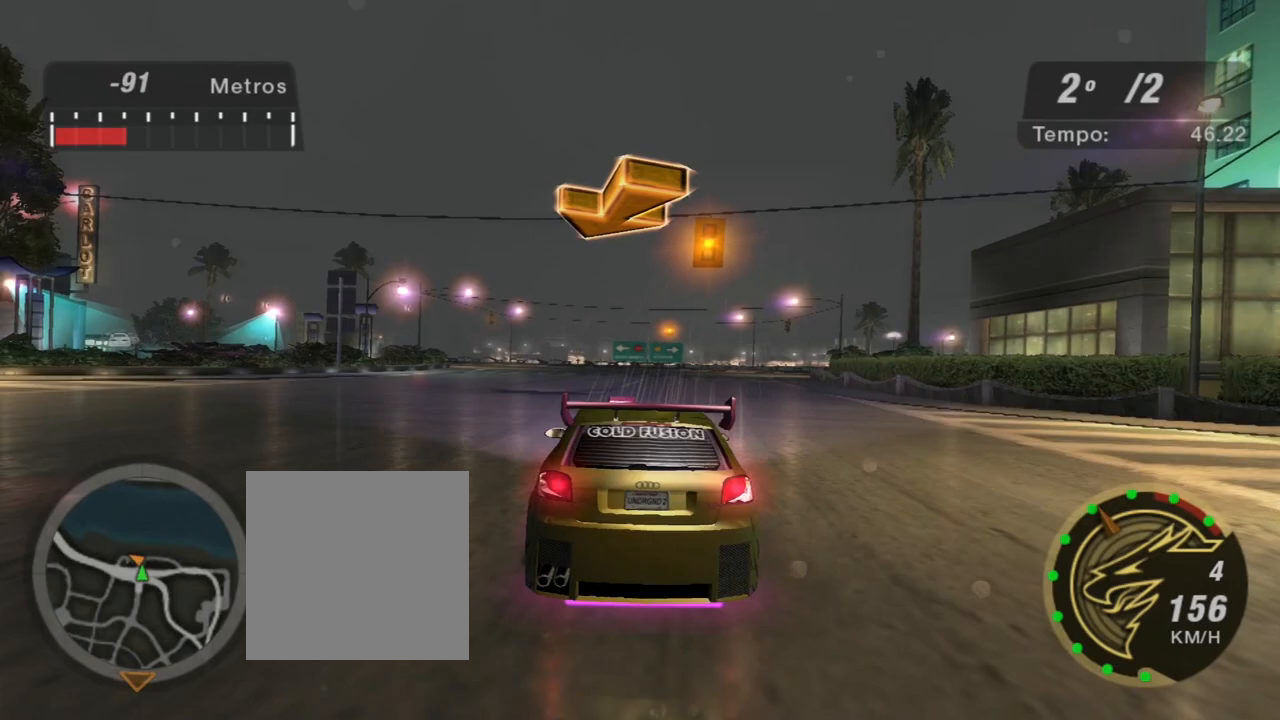
{"buttons": ["R2"], "left_stick": "center", "right_stick": "center", "events": [[33, "left_stick", "left"], [467, "left_stick", "center"]]}
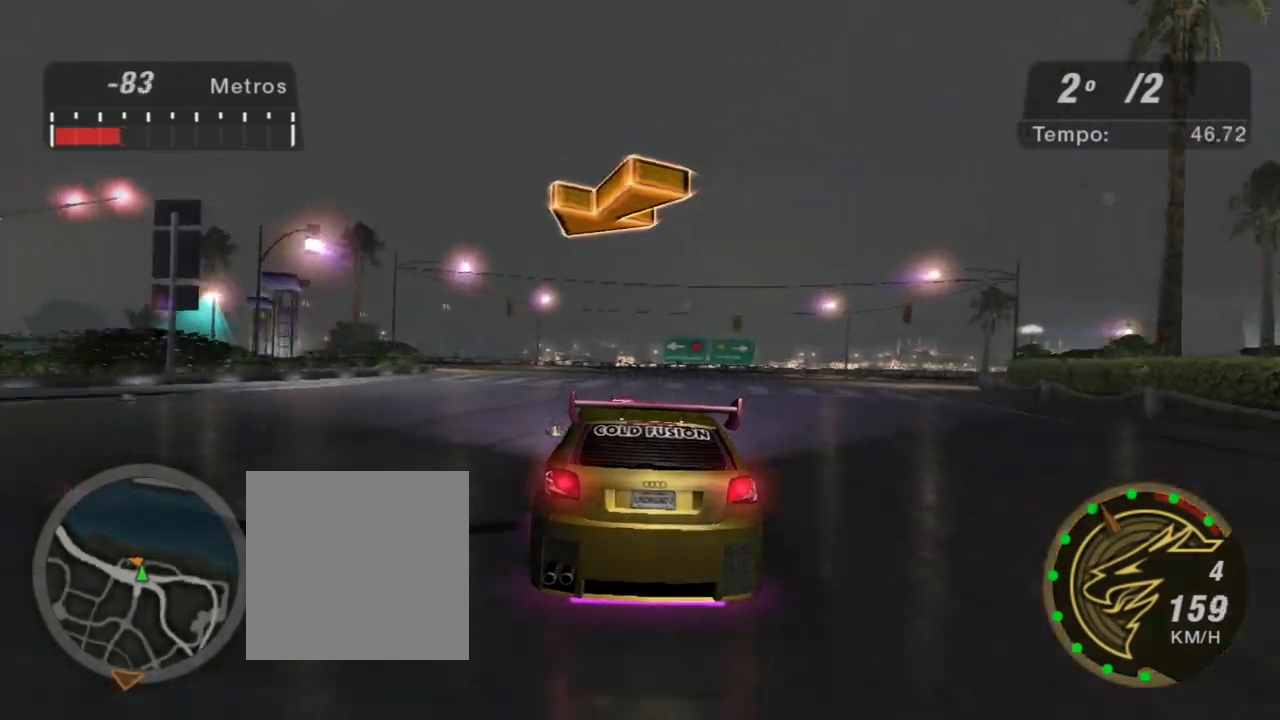
{"buttons": ["R2"], "left_stick": "down-left", "right_stick": "center", "events": [[34, "left_stick", "left"], [134, "left_stick", "down-left"]]}
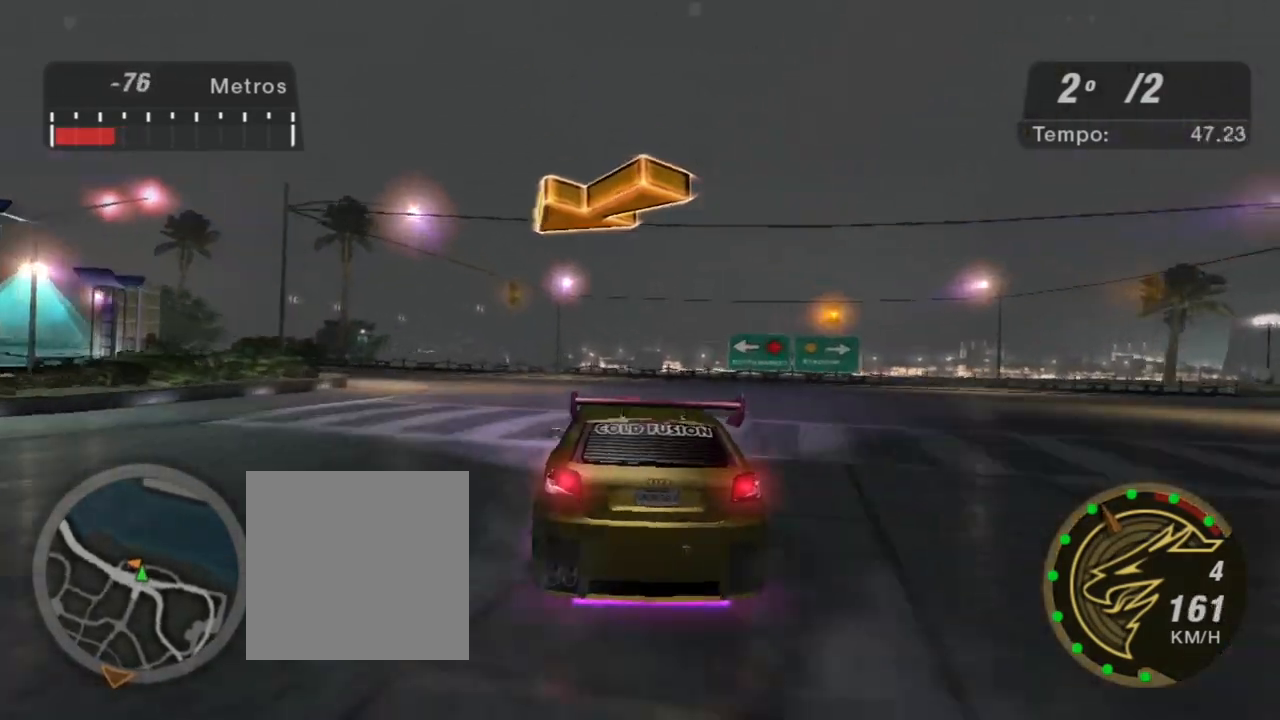
{"buttons": [], "left_stick": "down-left", "right_stick": "center", "events": [[133, "R2", "up"], [200, "L2", "down"], [400, "L2", "up"]]}
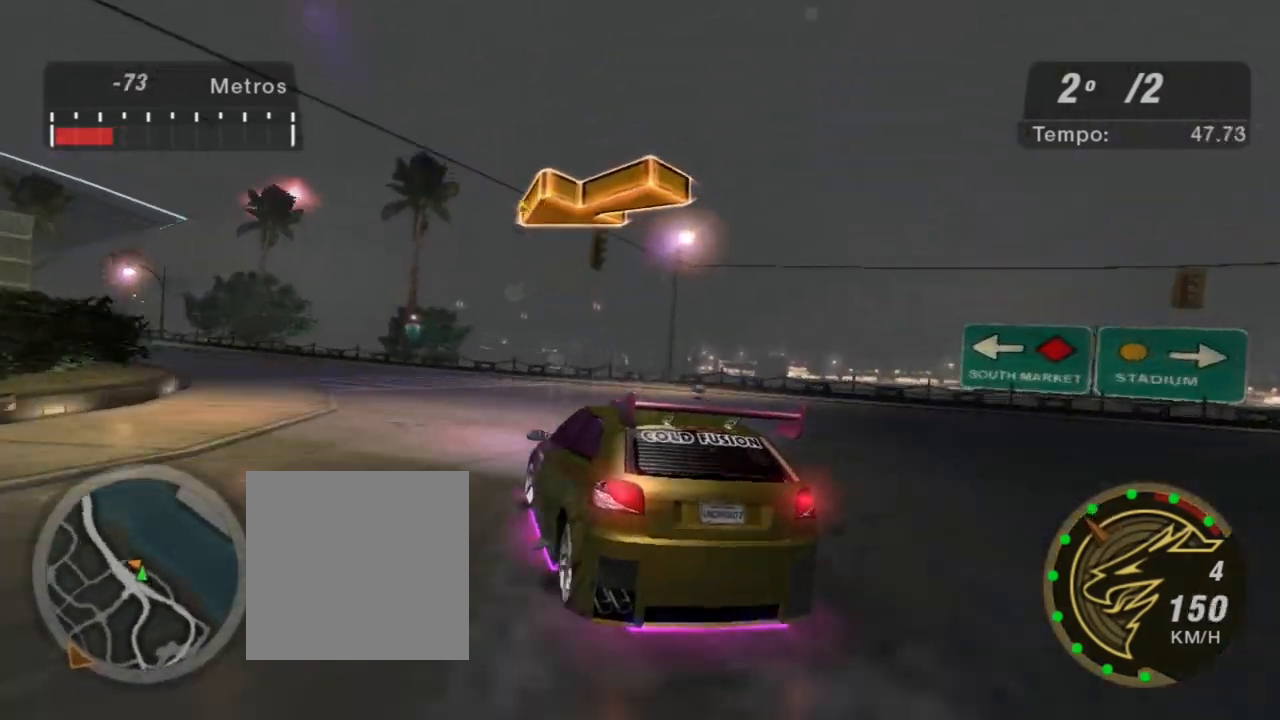
{"buttons": ["R2"], "left_stick": "down-left", "right_stick": "center", "events": [[334, "R2", "down"], [401, "L1", "down"], [501, "L1", "up"]]}
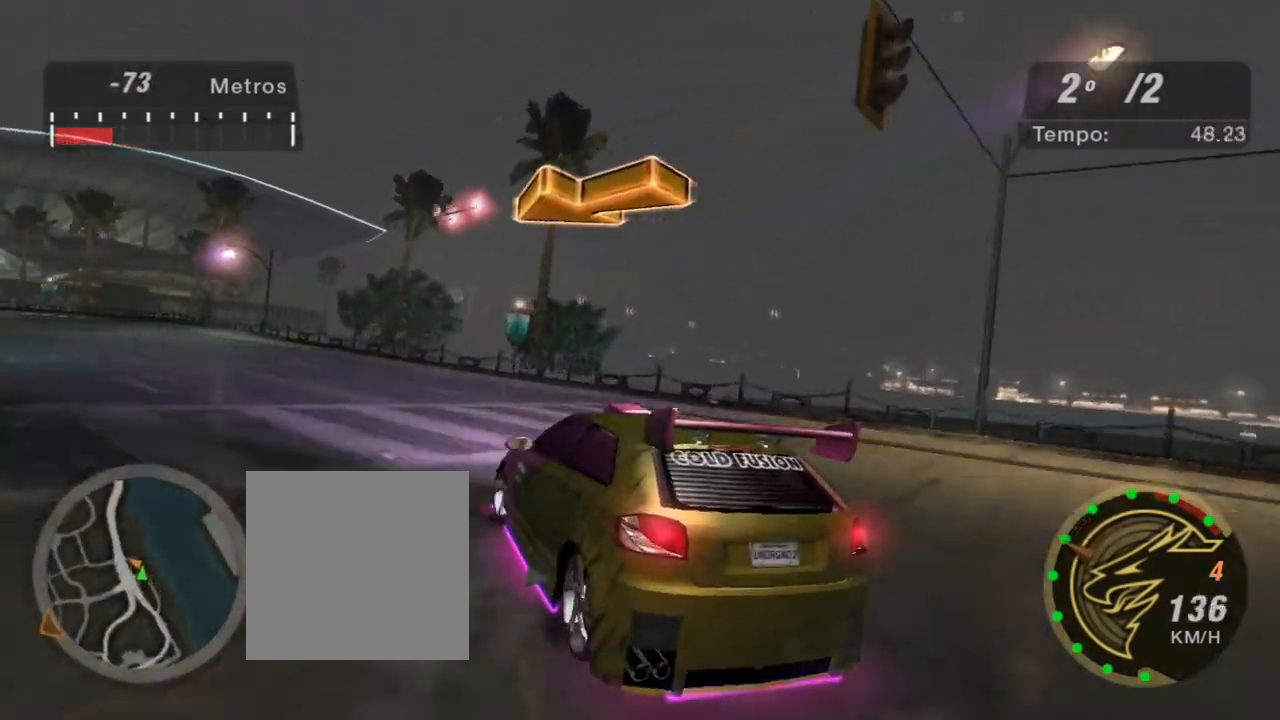
{"buttons": ["R2"], "left_stick": "down-left", "right_stick": "center", "events": []}
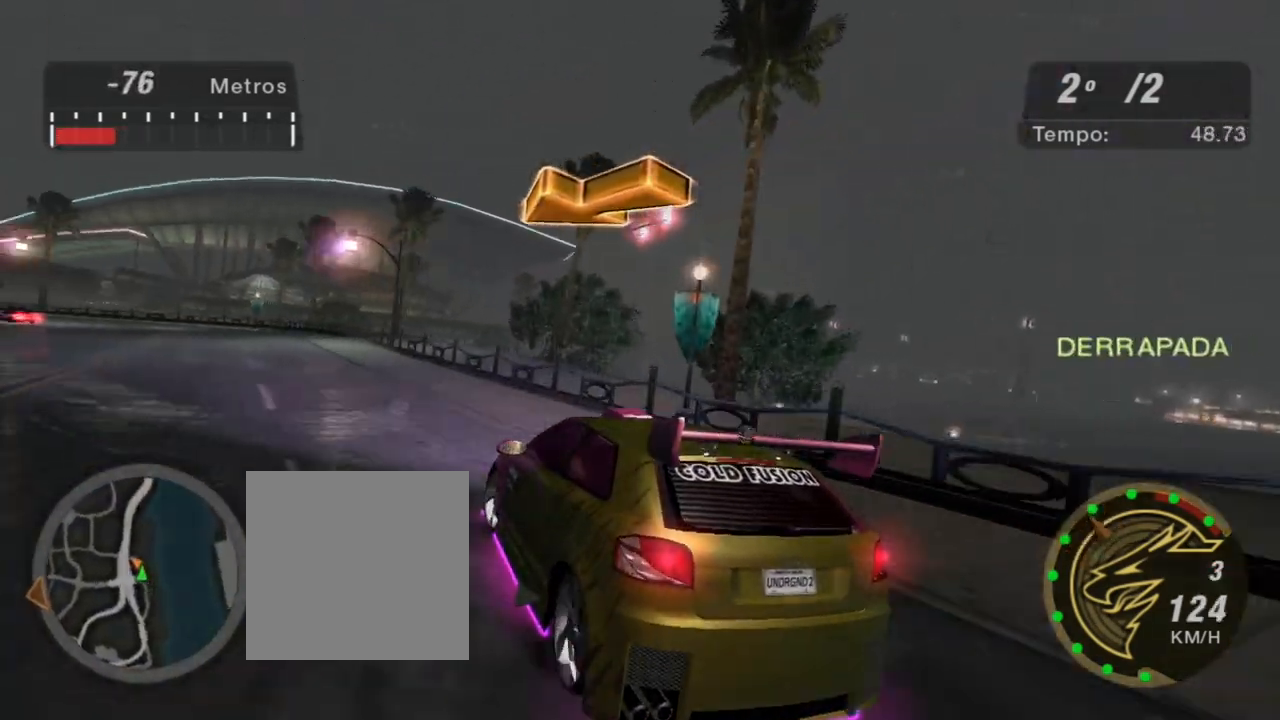
{"buttons": ["R2"], "left_stick": "center", "right_stick": "center", "events": [[300, "left_stick", "center"]]}
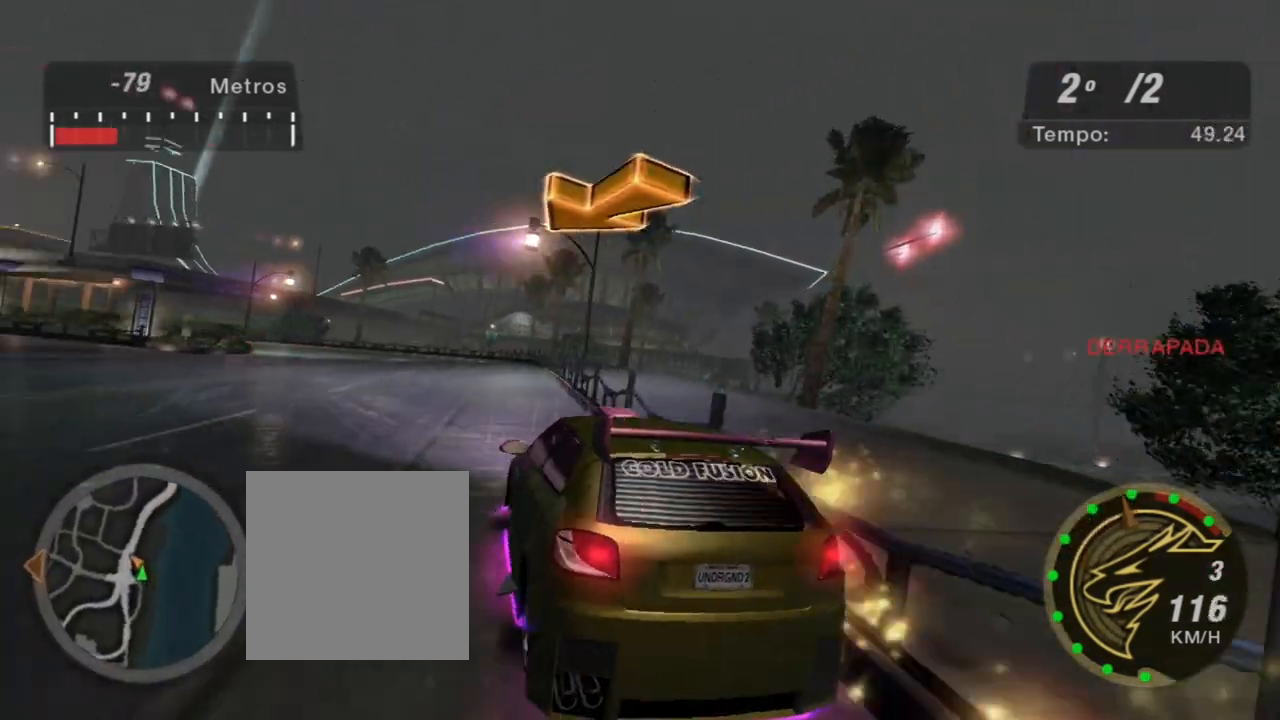
{"buttons": ["R2"], "left_stick": "left", "right_stick": "center", "events": [[100, "left_stick", "left"], [267, "left_stick", "center"], [467, "left_stick", "left"]]}
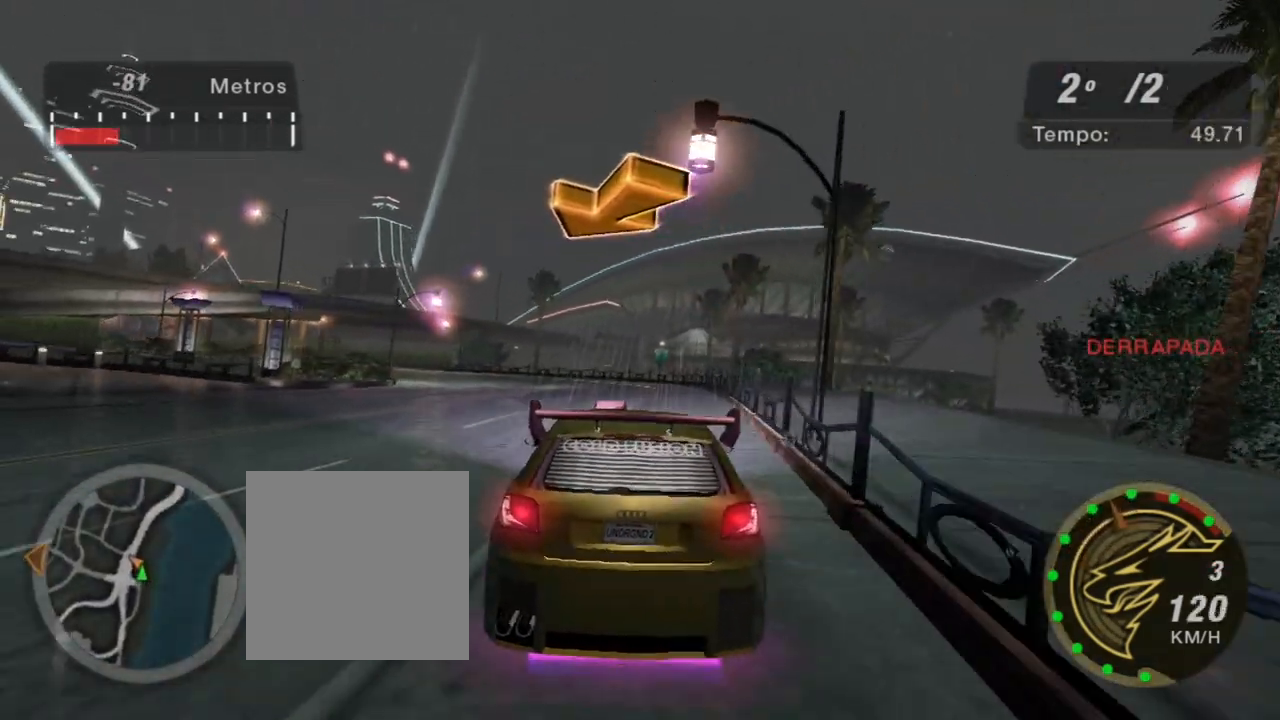
{"buttons": ["R2"], "left_stick": "center", "right_stick": "center", "events": [[100, "left_stick", "center"], [200, "left_stick", "left"], [401, "left_stick", "center"]]}
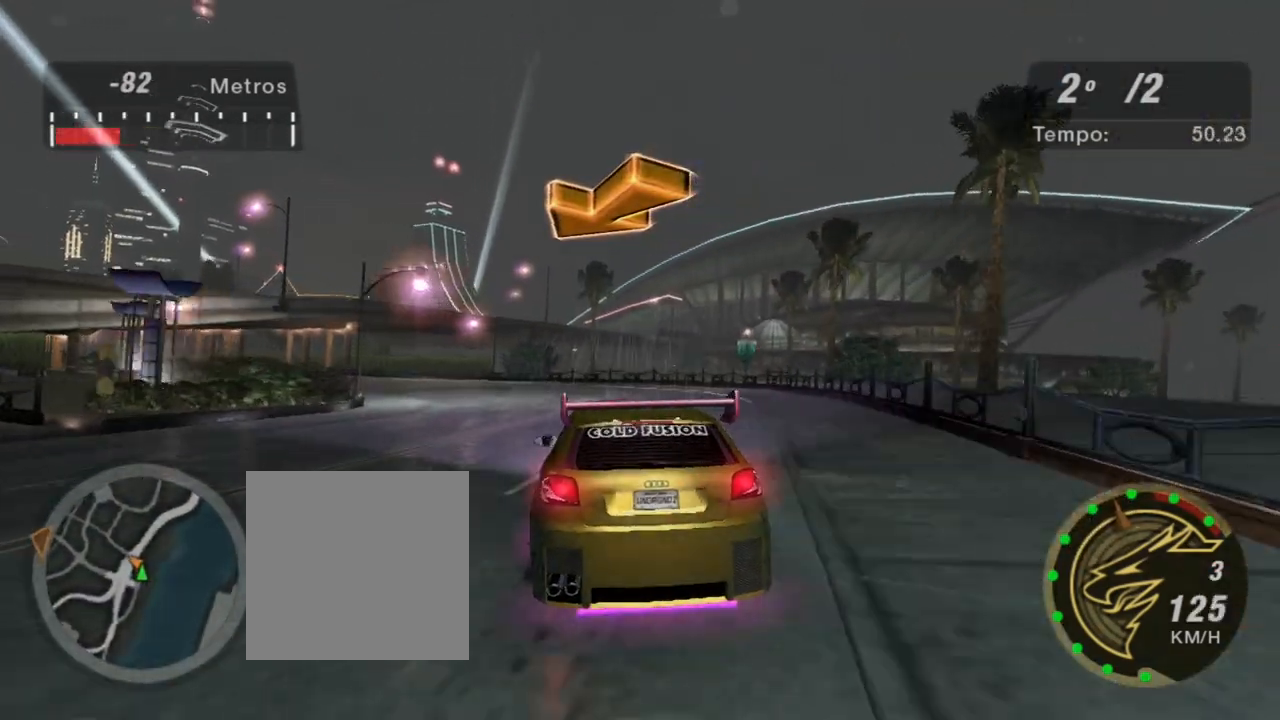
{"buttons": ["R2"], "left_stick": "left", "right_stick": "center", "events": [[33, "left_stick", "left"]]}
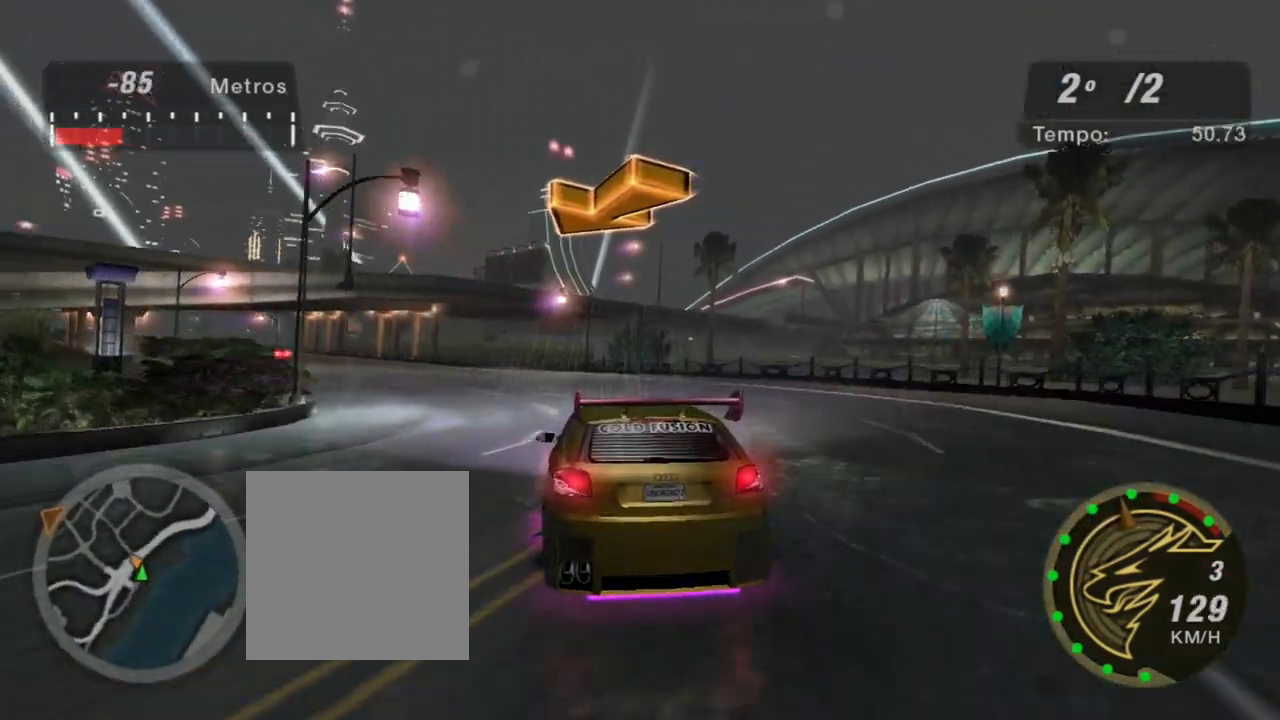
{"buttons": ["R2"], "left_stick": "up-left", "right_stick": "center", "events": [[267, "left_stick", "center"], [367, "left_stick", "left"], [467, "left_stick", "up-left"]]}
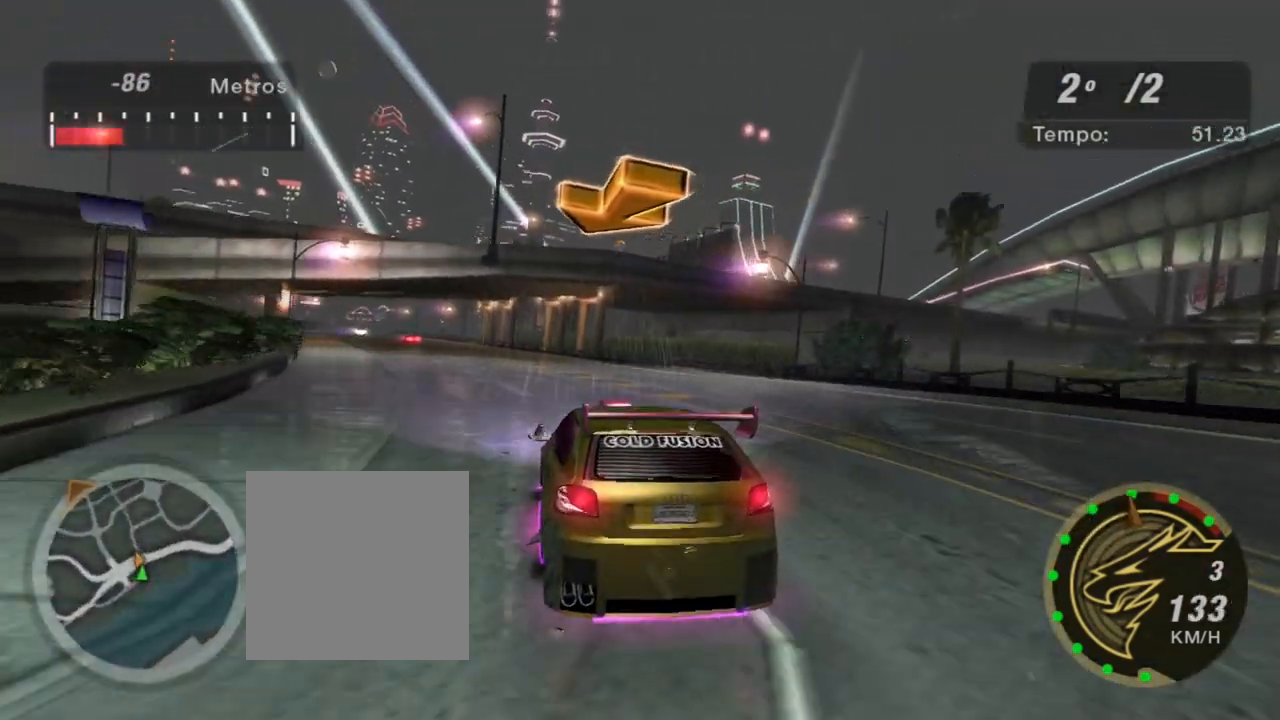
{"buttons": ["R2"], "left_stick": "up-right", "right_stick": "center", "events": [[66, "left_stick", "center"], [333, "left_stick", "up-right"]]}
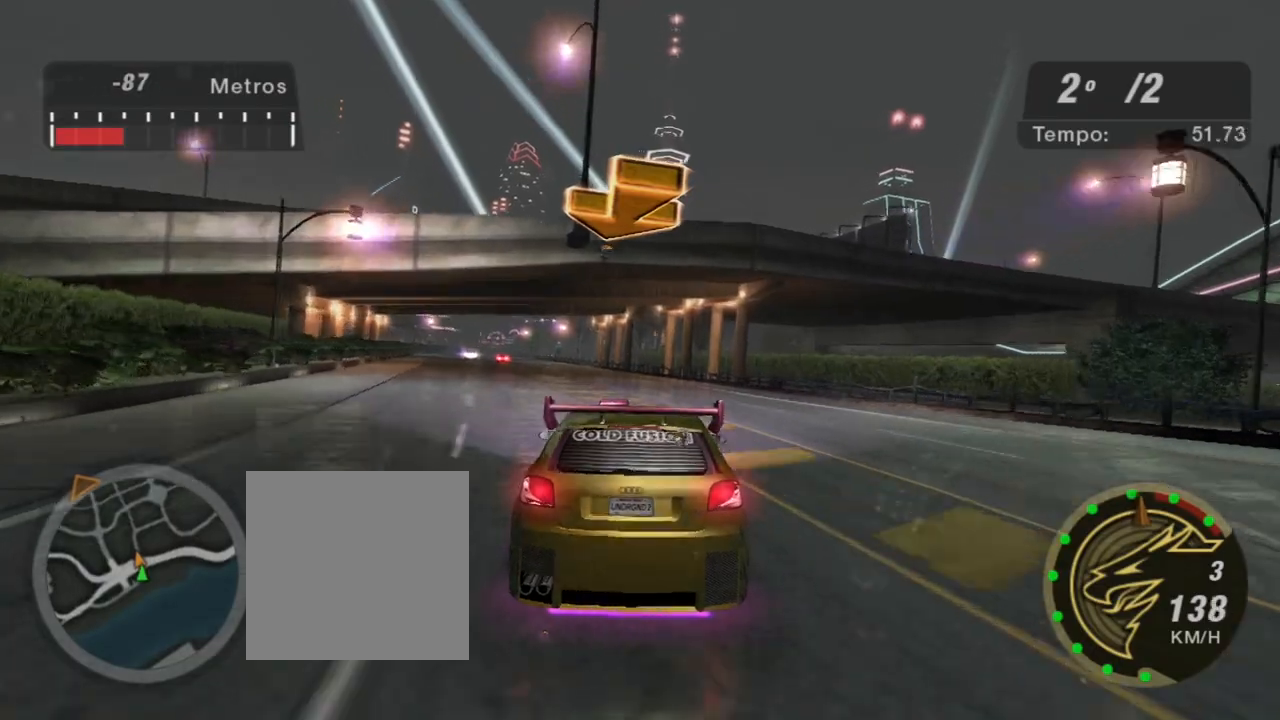
{"buttons": ["R2"], "left_stick": "center", "right_stick": "center", "events": [[67, "left_stick", "left"], [367, "left_stick", "up-left"], [467, "left_stick", "center"]]}
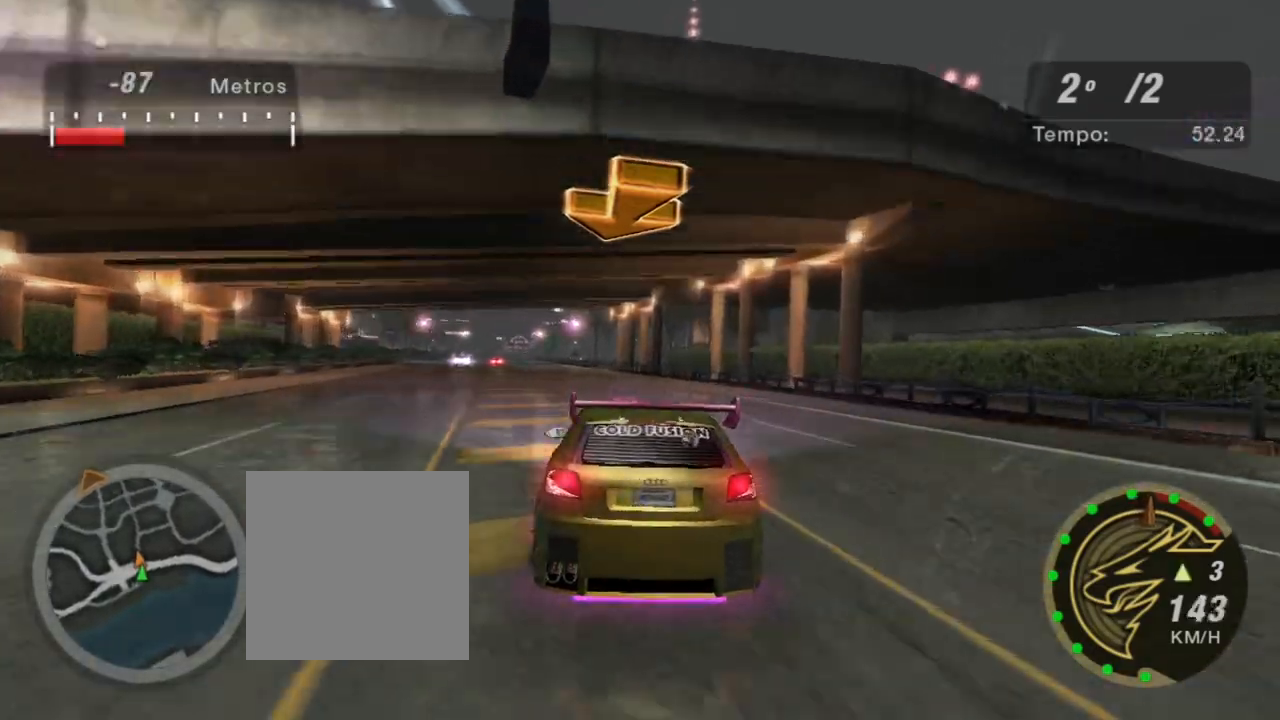
{"buttons": ["R2"], "left_stick": "center", "right_stick": "center", "events": [[100, "left_stick", "up-left"], [200, "R1", "down"], [233, "left_stick", "center"], [333, "R1", "up"]]}
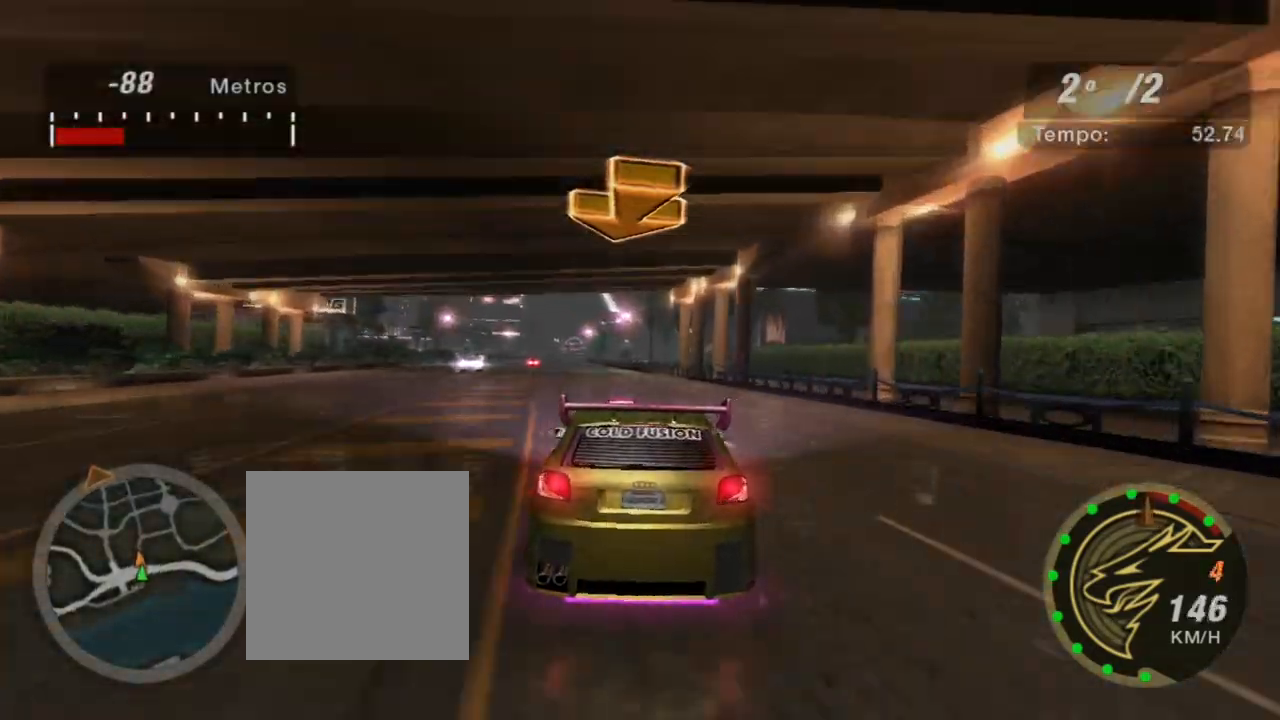
{"buttons": ["R2"], "left_stick": "center", "right_stick": "center", "events": [[134, "left_stick", "left"], [401, "left_stick", "center"]]}
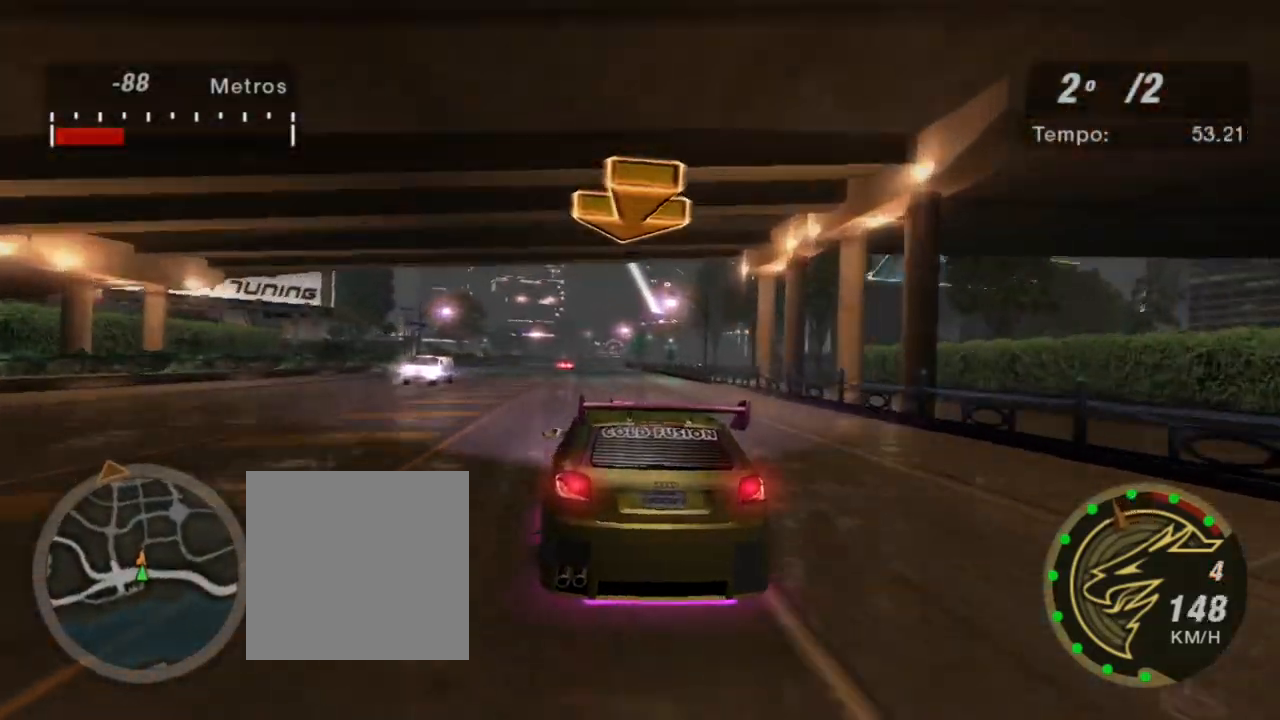
{"buttons": ["R2"], "left_stick": "center", "right_stick": "center", "events": [[134, "left_stick", "up-left"], [334, "left_stick", "center"]]}
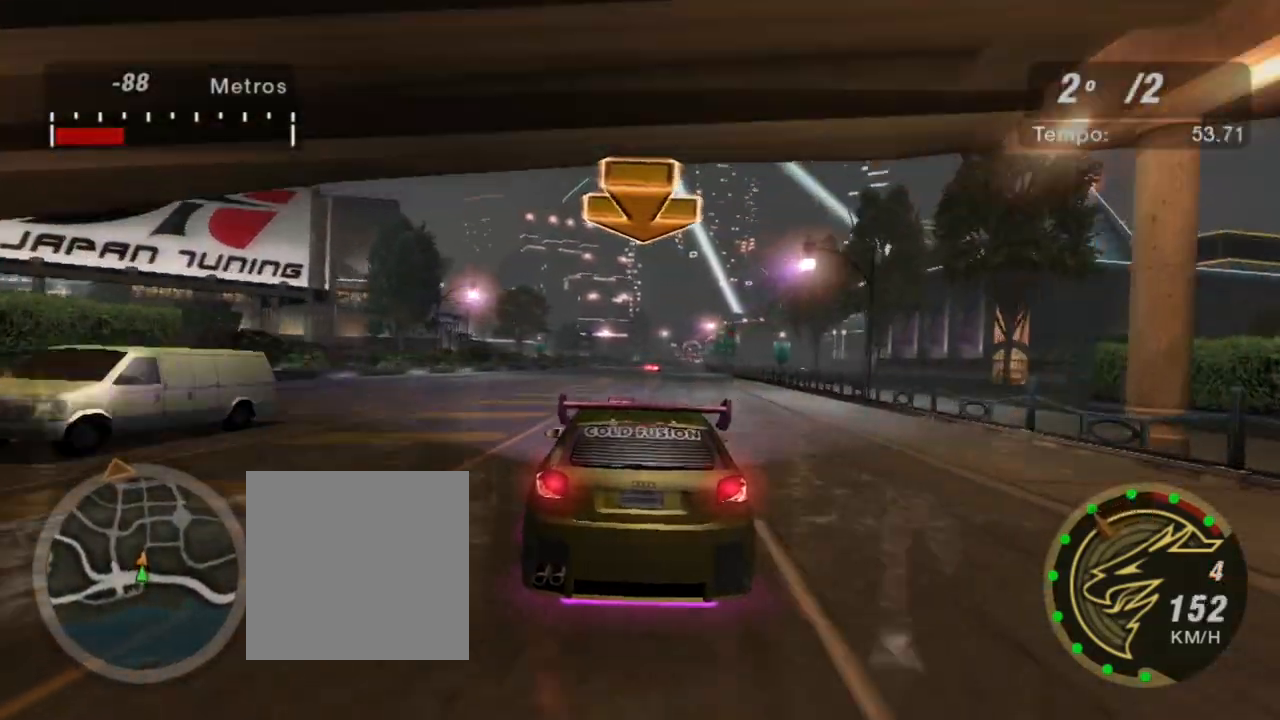
{"buttons": ["R2"], "left_stick": "up-right", "right_stick": "center", "events": [[500, "left_stick", "up-right"]]}
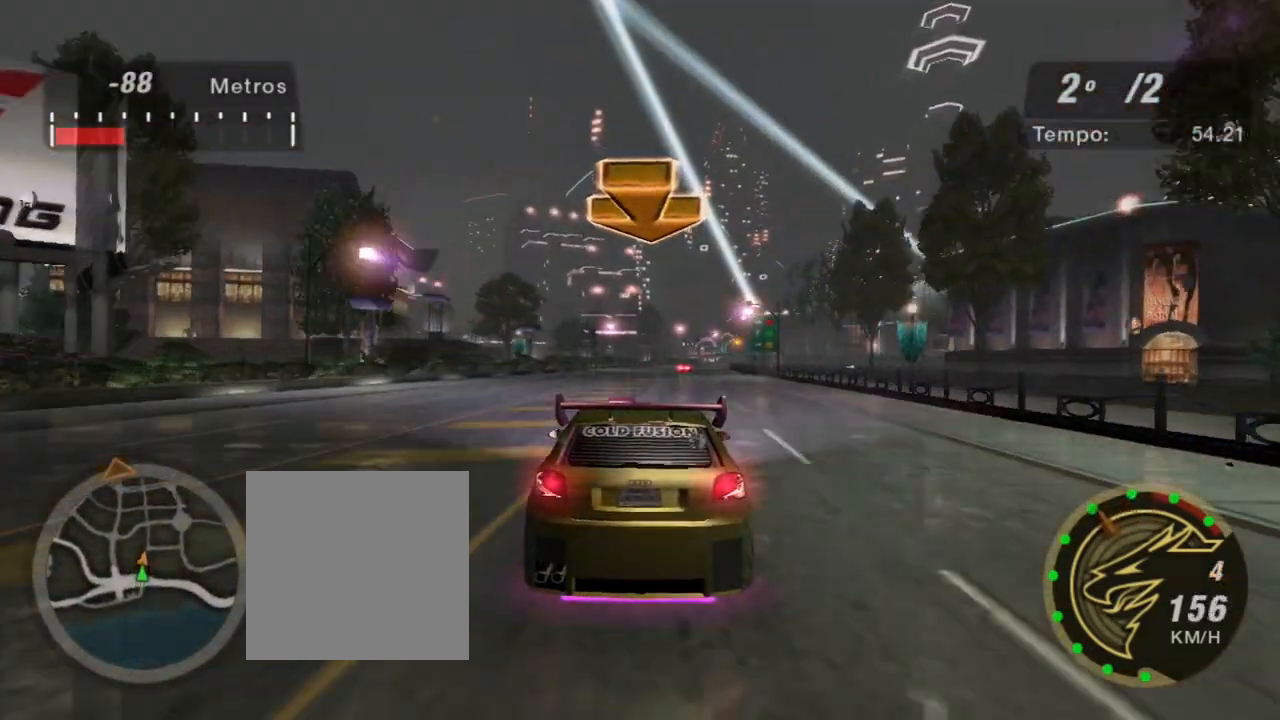
{"buttons": ["R2"], "left_stick": "center", "right_stick": "center", "events": [[234, "left_stick", "center"]]}
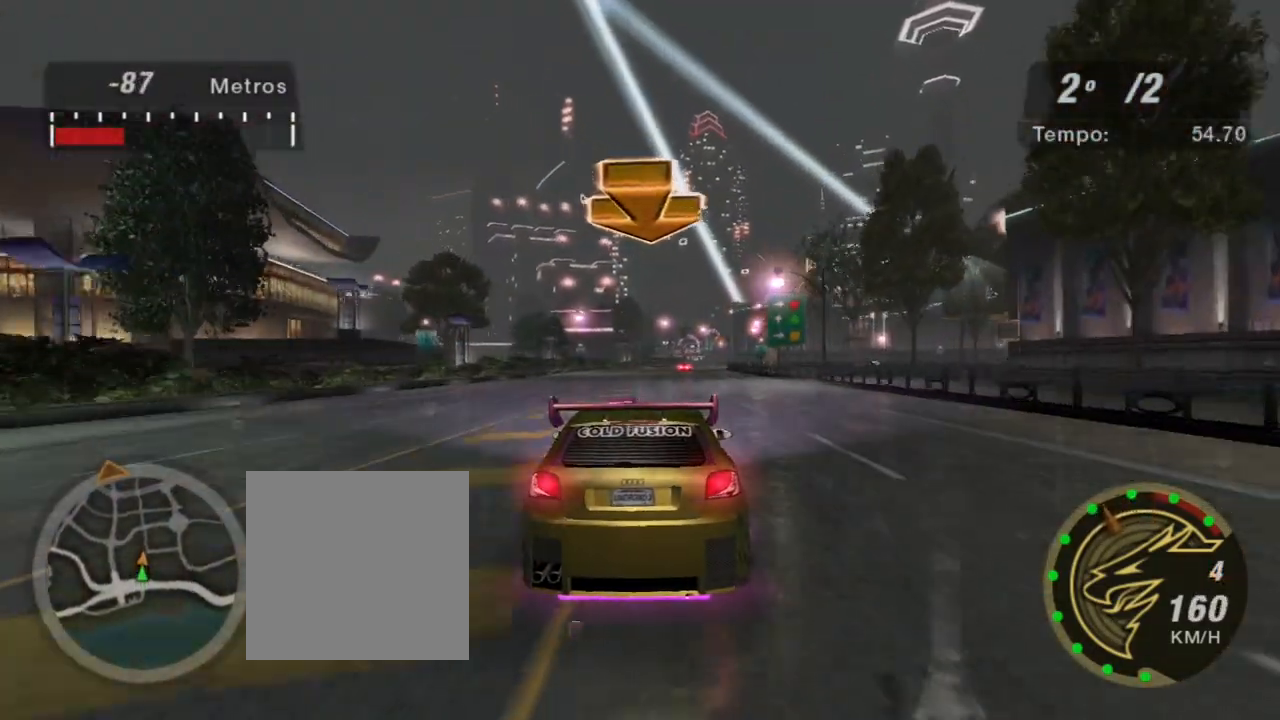
{"buttons": ["R2"], "left_stick": "center", "right_stick": "center", "events": [[67, "left_stick", "up-left"], [267, "left_stick", "center"]]}
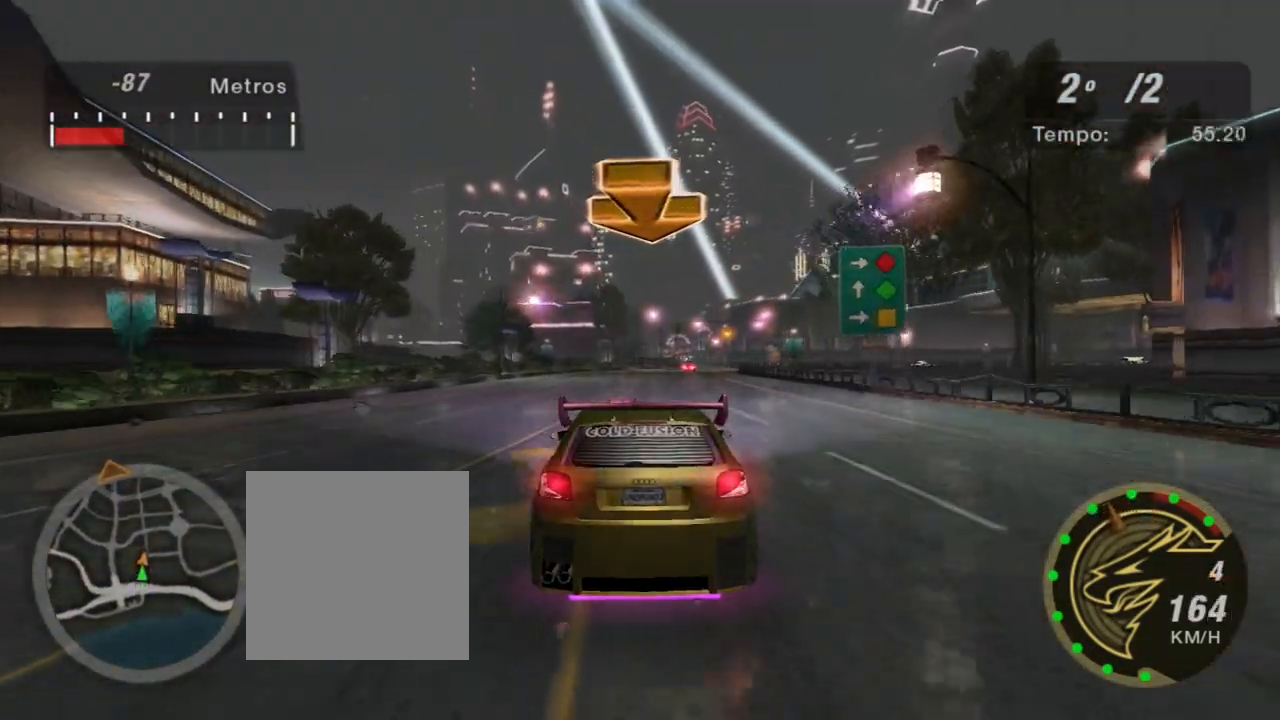
{"buttons": ["R2"], "left_stick": "right", "right_stick": "center", "events": [[67, "left_stick", "up-right"], [234, "left_stick", "center"], [434, "left_stick", "right"]]}